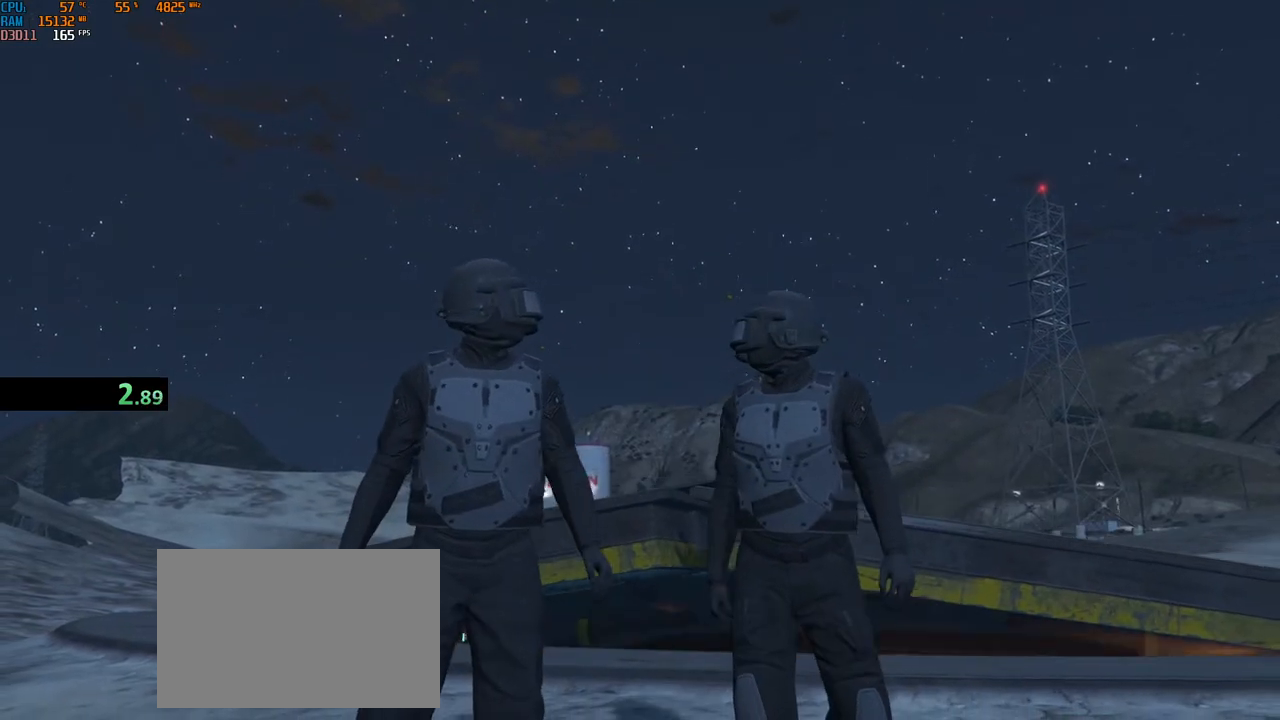
Gameplay with keyboard and mouse; each line is a JSON object with the keys and mouse buttons held at the frame after it. "events" lists presses ("down") and releases ("up") of "1", "2", "3", "4", "5", "a", "alt", "b", "c", "ctrl", "d", "e", "f", "g", "q", "r", "s", "shift", "space", "t", "tab", "v", "w", "x", "z", "mouse_left", "mouse_wheel", "mouse_right", "mouse_mb4" and "mouse_mb5" between this image and that frame as [ms after this image, input, new state], when the widget could be followed in between. "mouse_left", "mouse_wheel", "mouse_right", "mouse_mb4", "mouse_mb5" = the "left", "wheel", "right", "mb4", "mb5" buttons of the "mouse" list. No other keys are recorded. "wheel" means that the mouse wheel is clicked or scrolled. Not read: mouse_move.
{"keys": ["3"], "mouse": [], "events": [[417, "3", "down"]]}
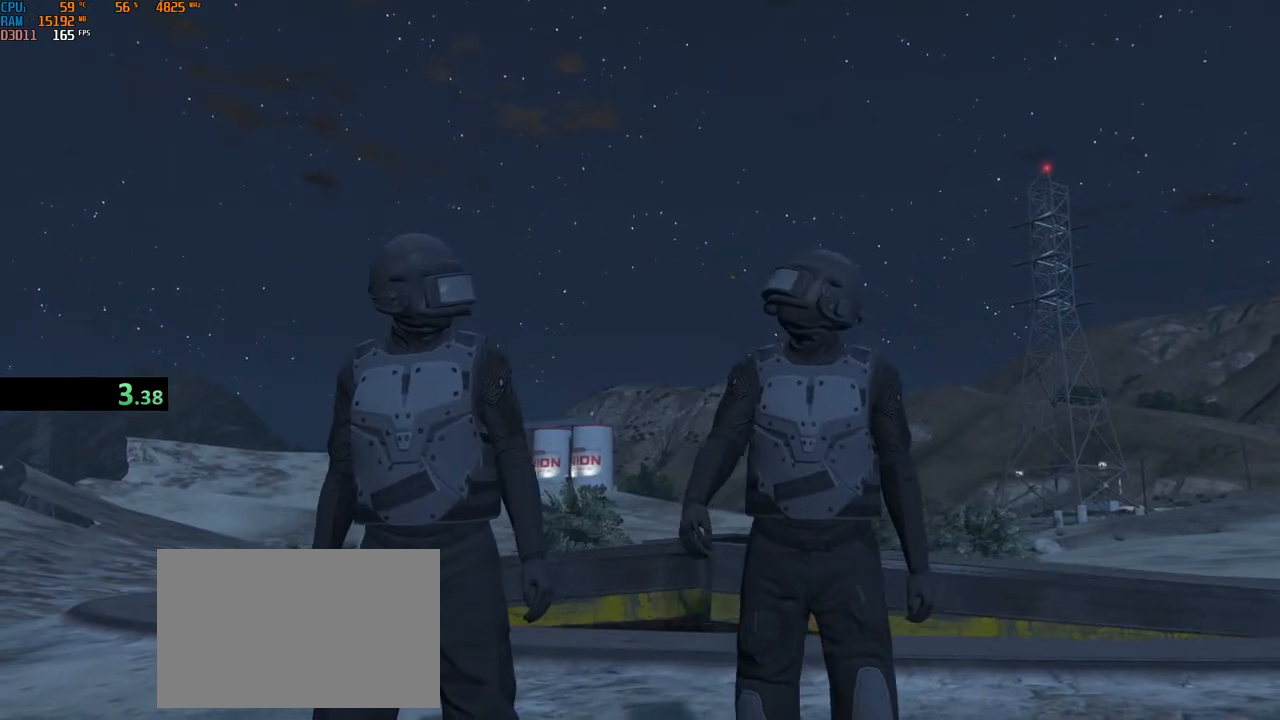
{"keys": [], "mouse": [], "events": [[67, "3", "up"]]}
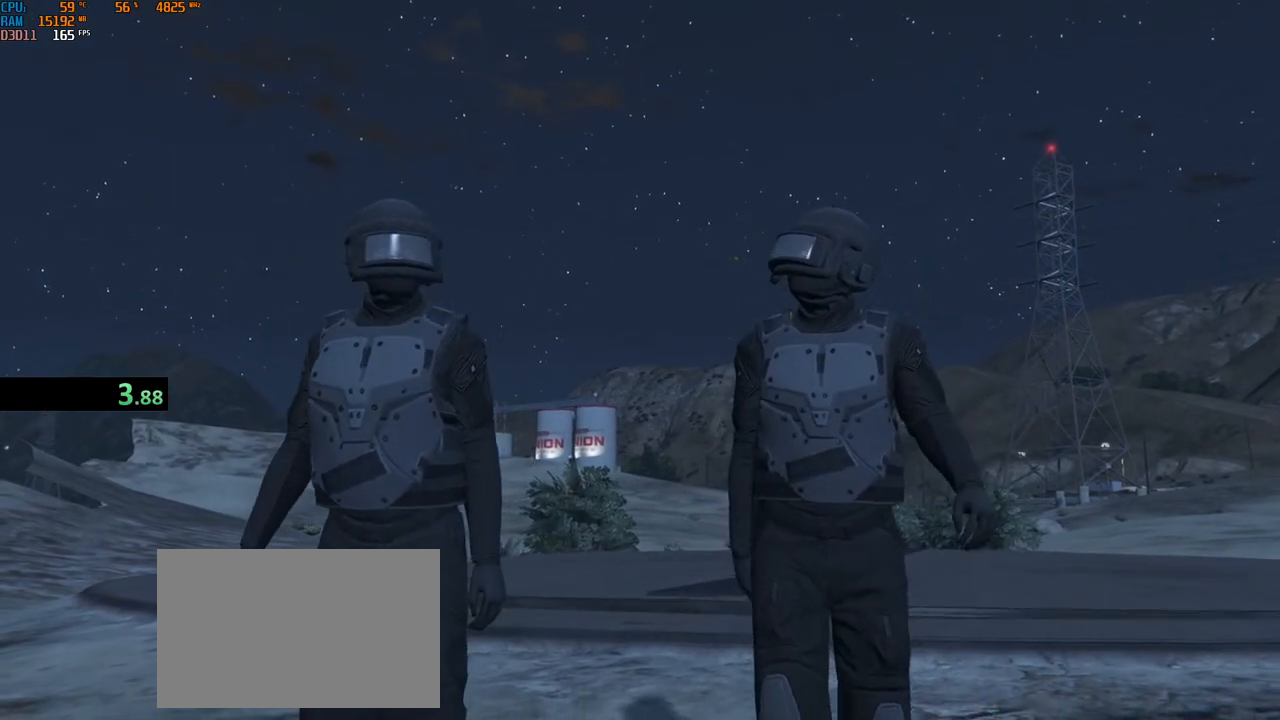
{"keys": [], "mouse": [], "events": []}
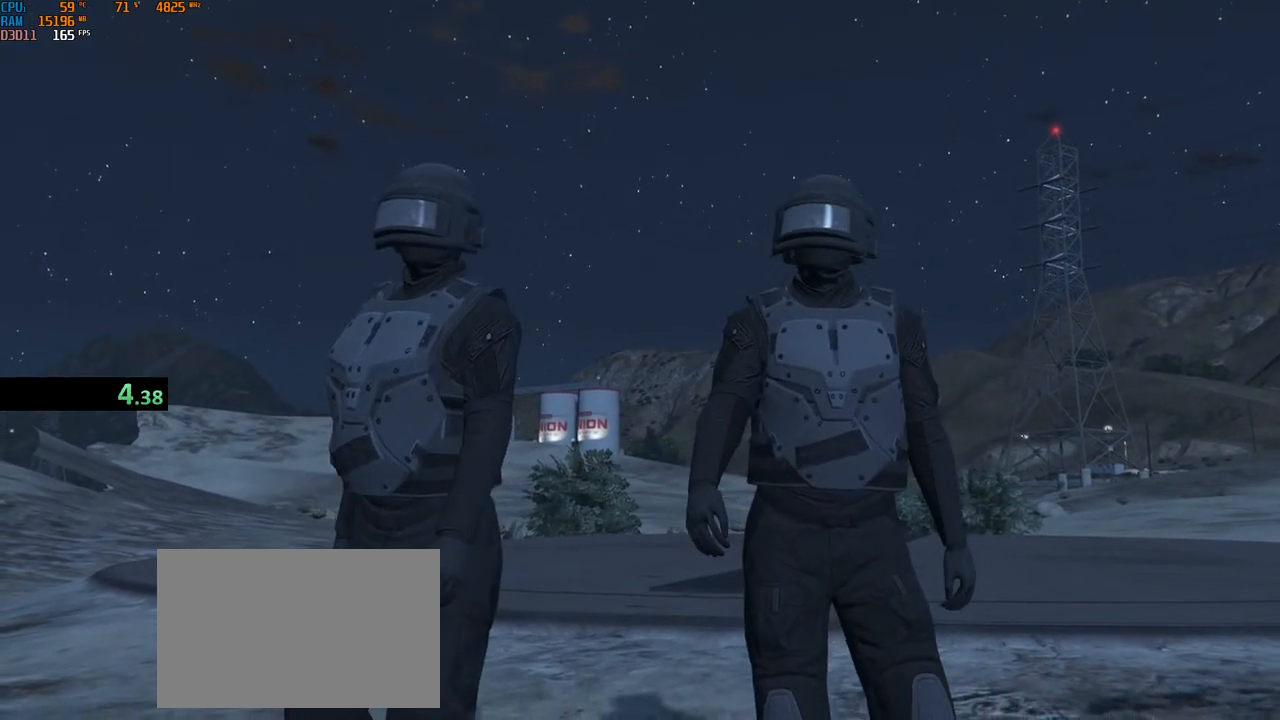
{"keys": ["3"], "mouse": [], "events": [[300, "3", "down"], [367, "3", "up"], [450, "3", "down"]]}
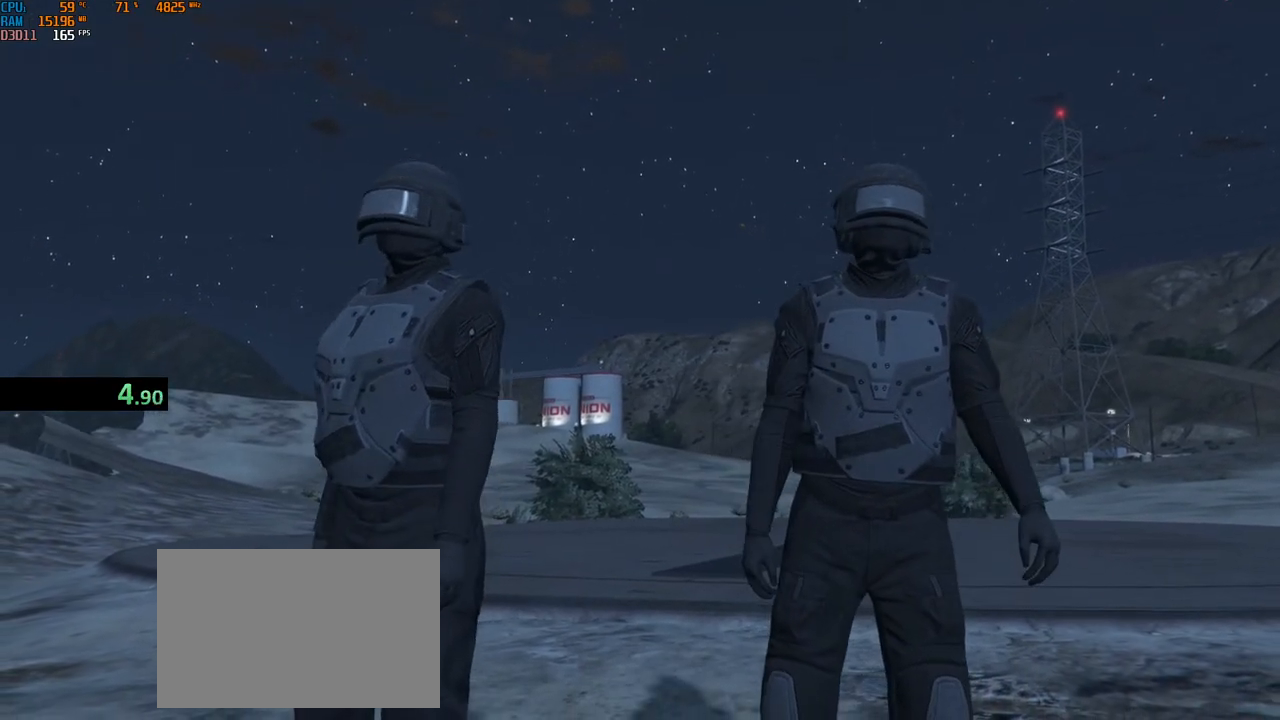
{"keys": ["shift", "w"], "mouse": [], "events": [[34, "3", "up"], [117, "3", "down"], [200, "3", "up"], [350, "shift", "down"], [417, "w", "down"]]}
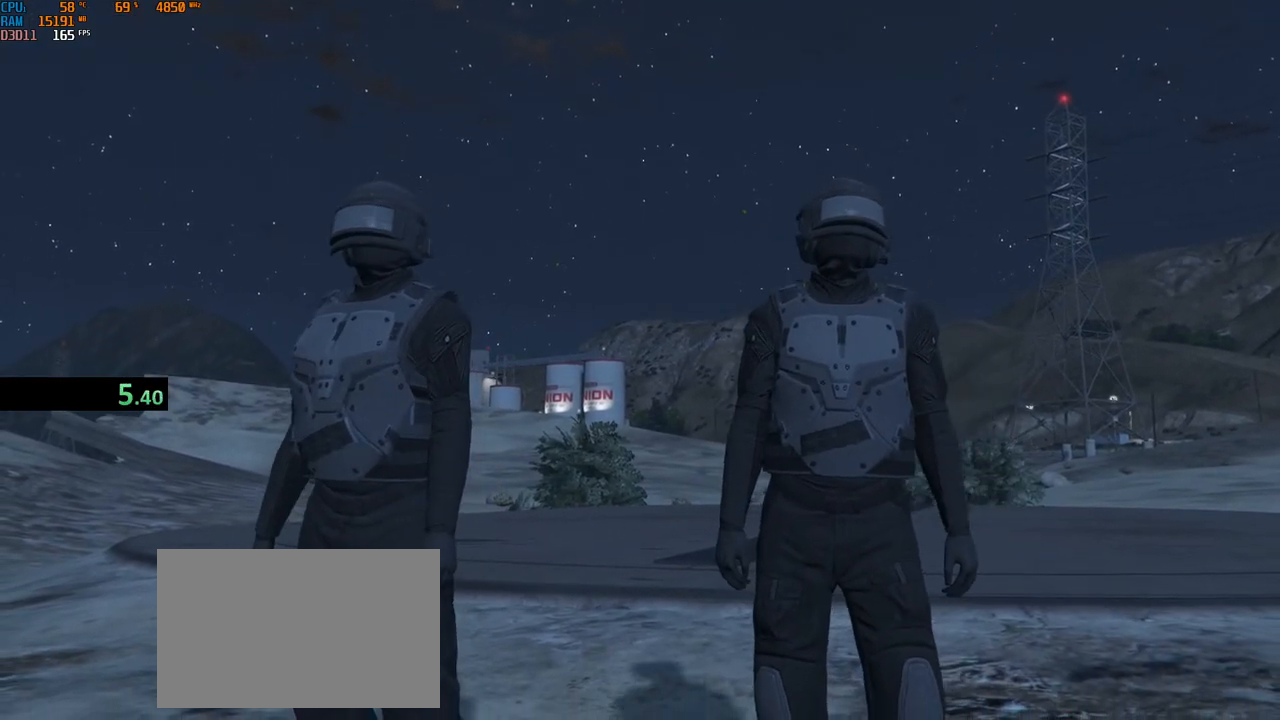
{"keys": ["shift", "w"], "mouse": [], "events": []}
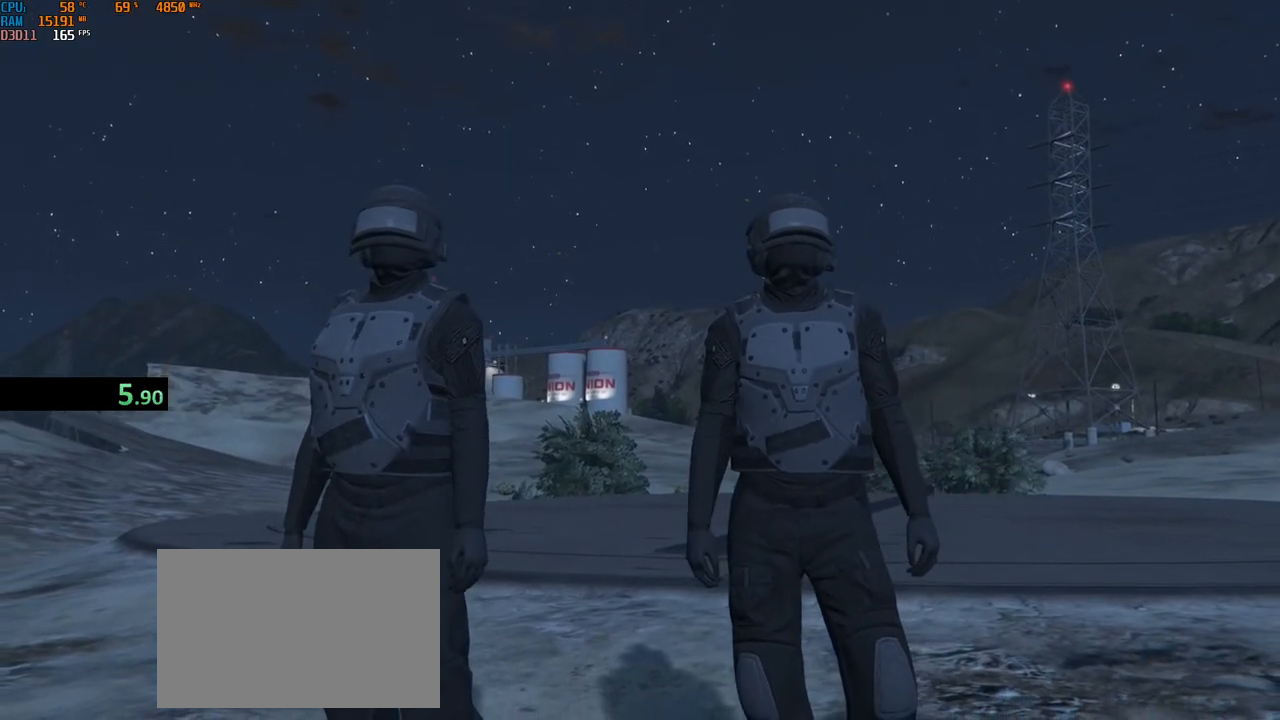
{"keys": ["shift", "w"], "mouse": [], "events": []}
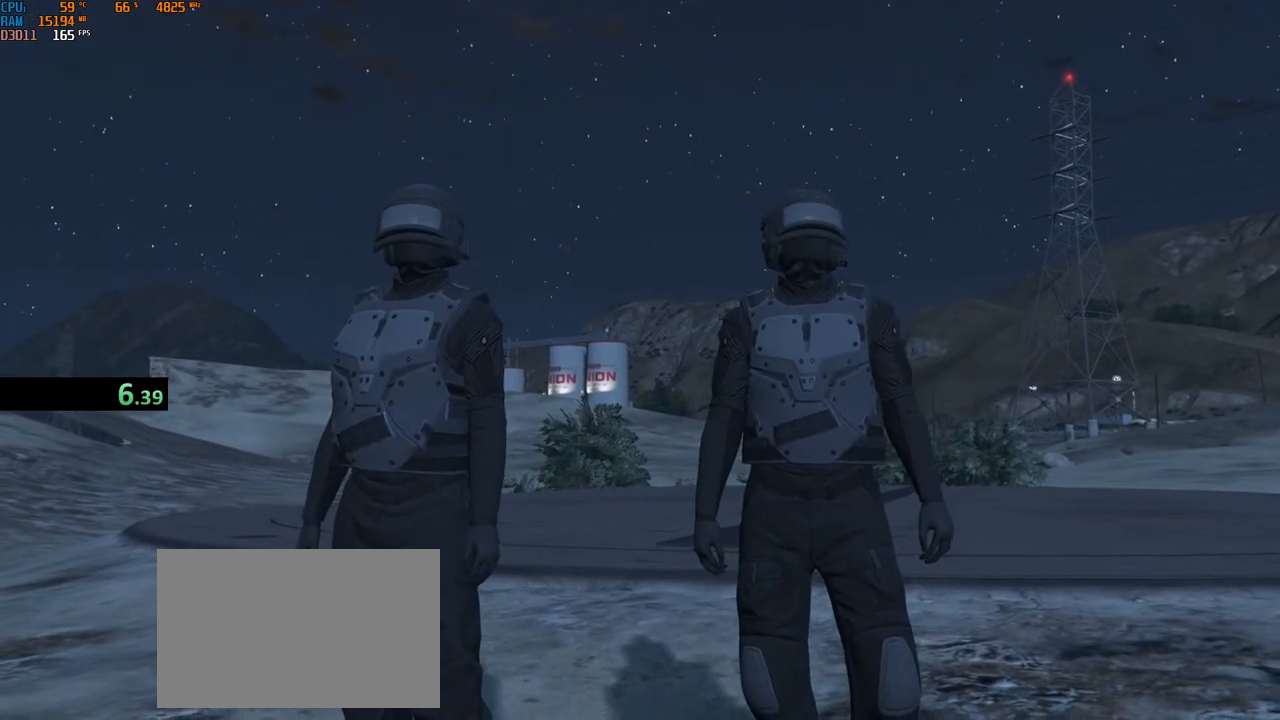
{"keys": ["shift", "w"], "mouse": [], "events": []}